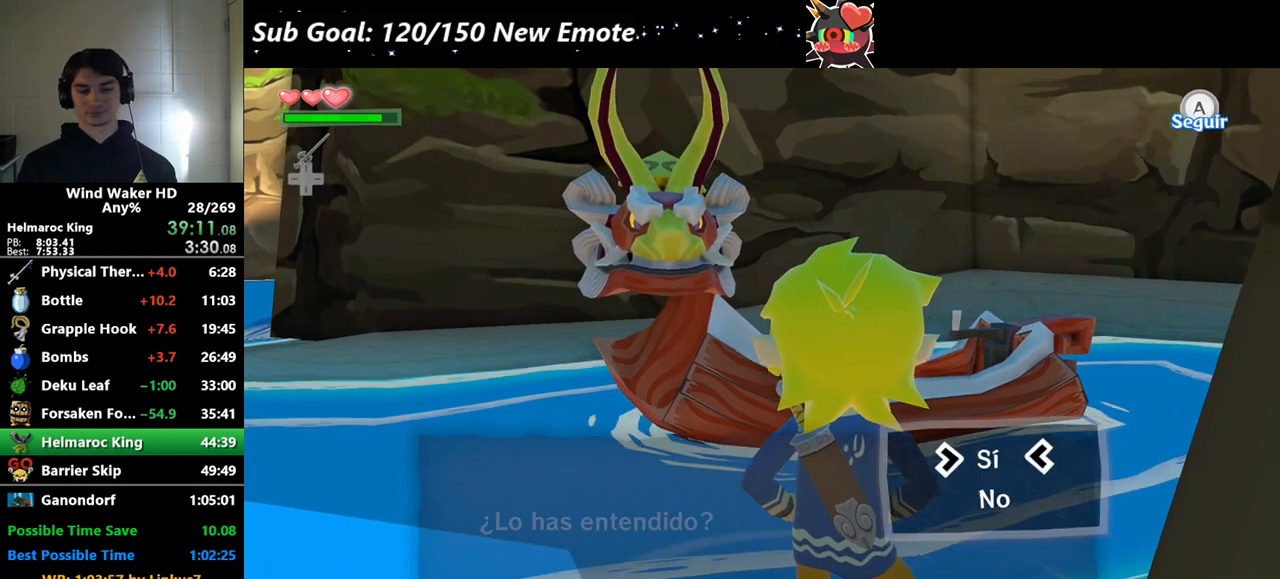
Gameplay with a controller (Nintendo layout); each line is a JSON object with the inputs held at the frame after it. "events" lists button and stick changes between this image and that frame as [ms after this image, input, new state], when the widget could be followed in between. Not read: B L3 R3.
{"buttons": [], "left_stick": "center", "right_stick": "center", "events": [[133, "A", "down"], [167, "A", "up"]]}
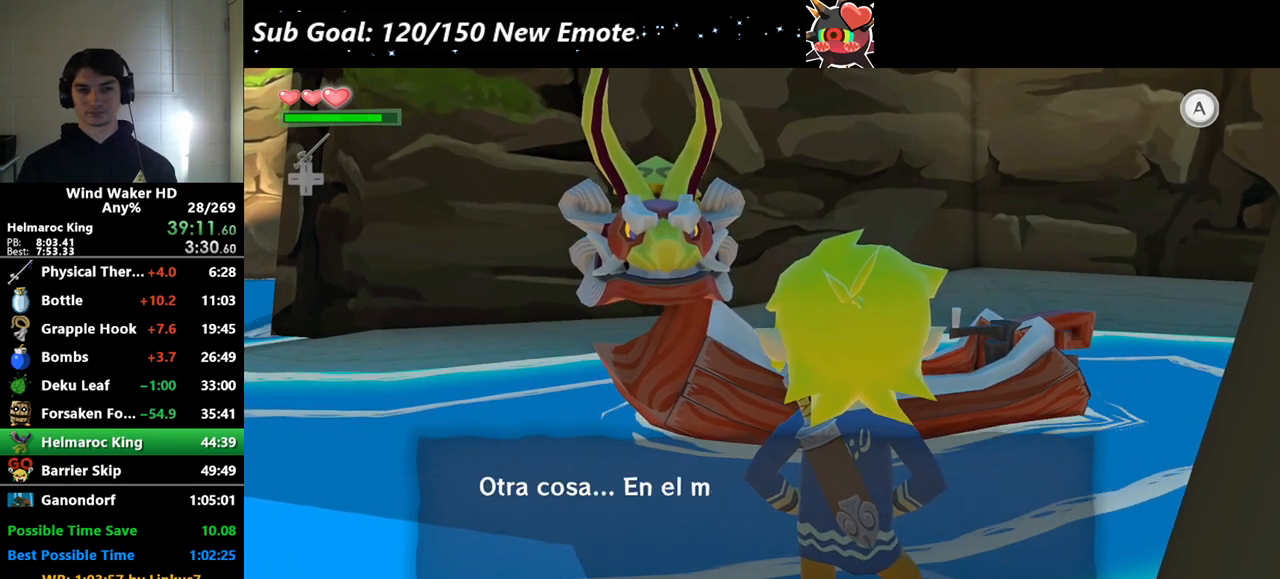
{"buttons": [], "left_stick": "center", "right_stick": "center", "events": [[33, "A", "down"], [67, "A", "up"], [167, "A", "down"], [233, "A", "up"], [267, "A", "down"], [300, "A", "up"], [400, "A", "down"], [433, "A", "up"]]}
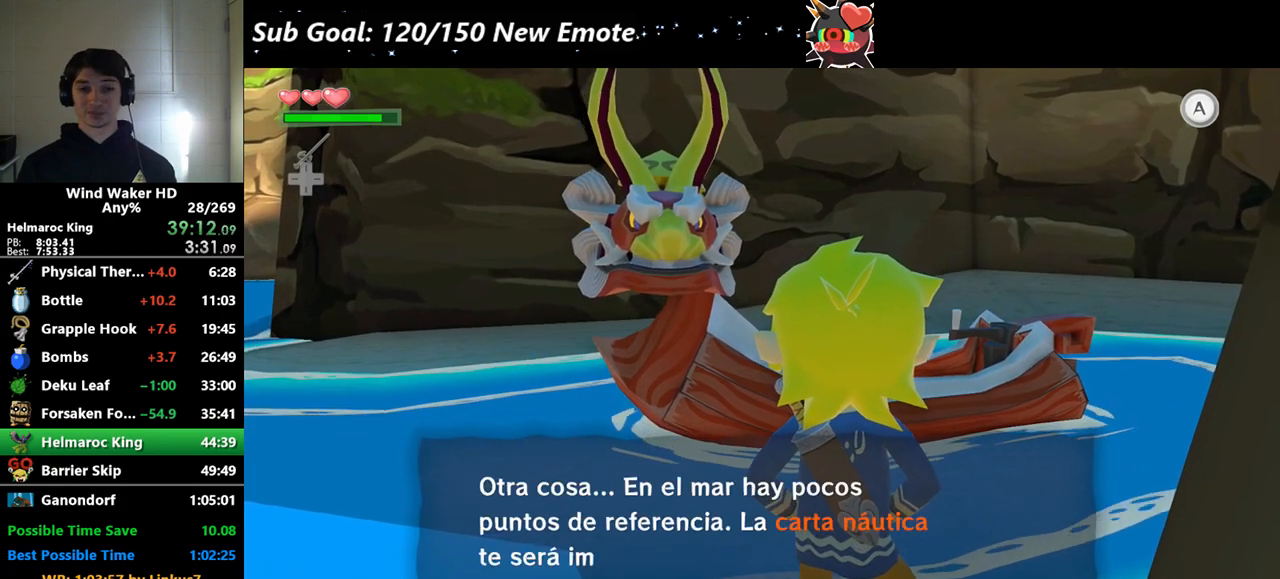
{"buttons": [], "left_stick": "center", "right_stick": "center", "events": [[33, "A", "down"], [67, "A", "up"], [100, "A", "down"], [200, "A", "up"], [233, "A", "down"], [333, "A", "up"], [400, "A", "down"], [433, "A", "up"]]}
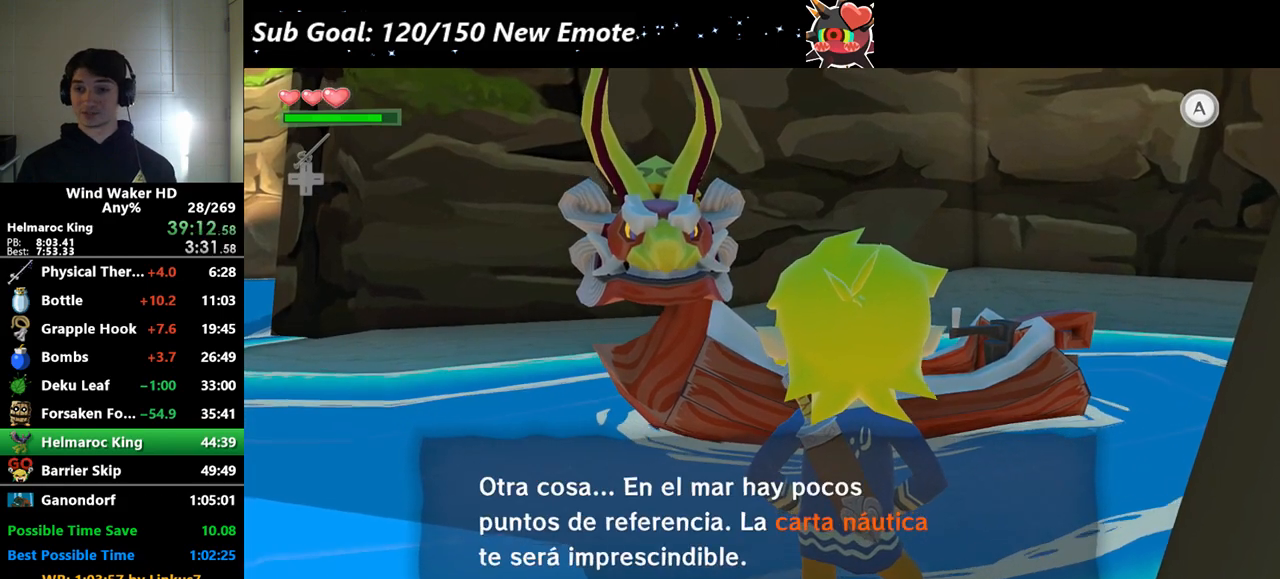
{"buttons": [], "left_stick": "center", "right_stick": "center", "events": [[167, "A", "down"], [200, "A", "up"], [300, "A", "down"], [333, "A", "up"], [400, "A", "down"], [467, "A", "up"]]}
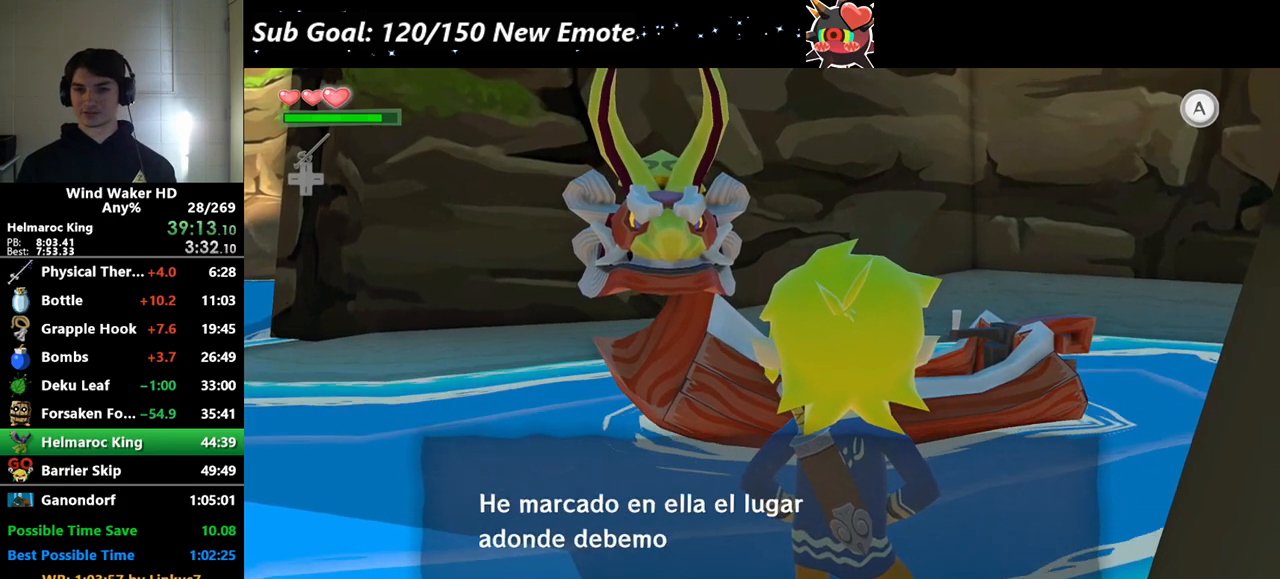
{"buttons": [], "left_stick": "center", "right_stick": "center", "events": [[267, "A", "down"], [333, "A", "up"], [400, "A", "down"], [467, "A", "up"]]}
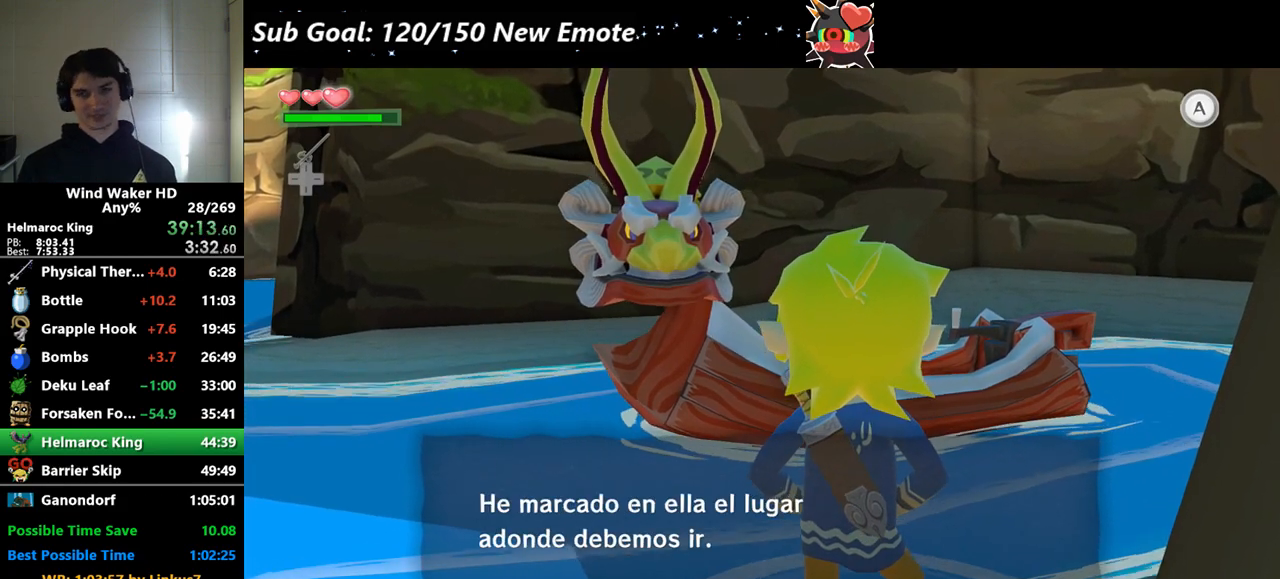
{"buttons": ["A"], "left_stick": "center", "right_stick": "center", "events": [[100, "A", "down"], [233, "A", "up"], [267, "A", "down"], [300, "A", "up"], [400, "A", "down"], [433, "A", "up"], [500, "A", "down"]]}
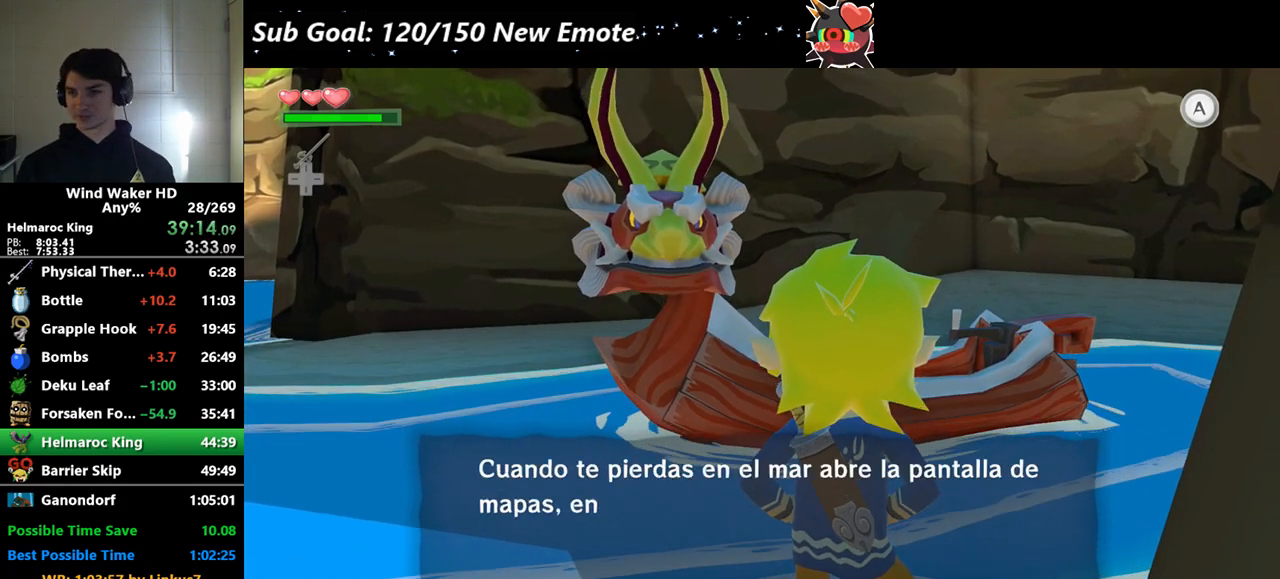
{"buttons": [], "left_stick": "center", "right_stick": "center", "events": [[67, "A", "up"], [133, "A", "down"], [200, "A", "up"], [267, "A", "down"], [333, "A", "up"], [400, "A", "down"], [433, "A", "up"]]}
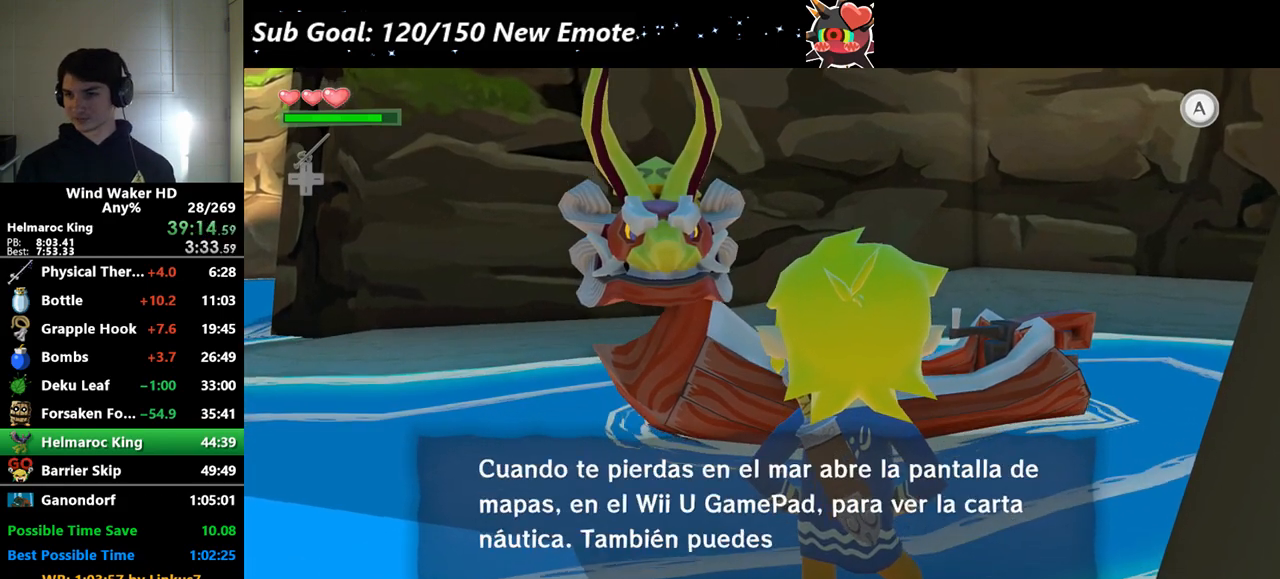
{"buttons": ["A"], "left_stick": "center", "right_stick": "center", "events": [[33, "A", "down"], [67, "A", "up"], [167, "A", "down"], [200, "A", "up"], [300, "A", "down"], [333, "A", "up"], [500, "A", "down"]]}
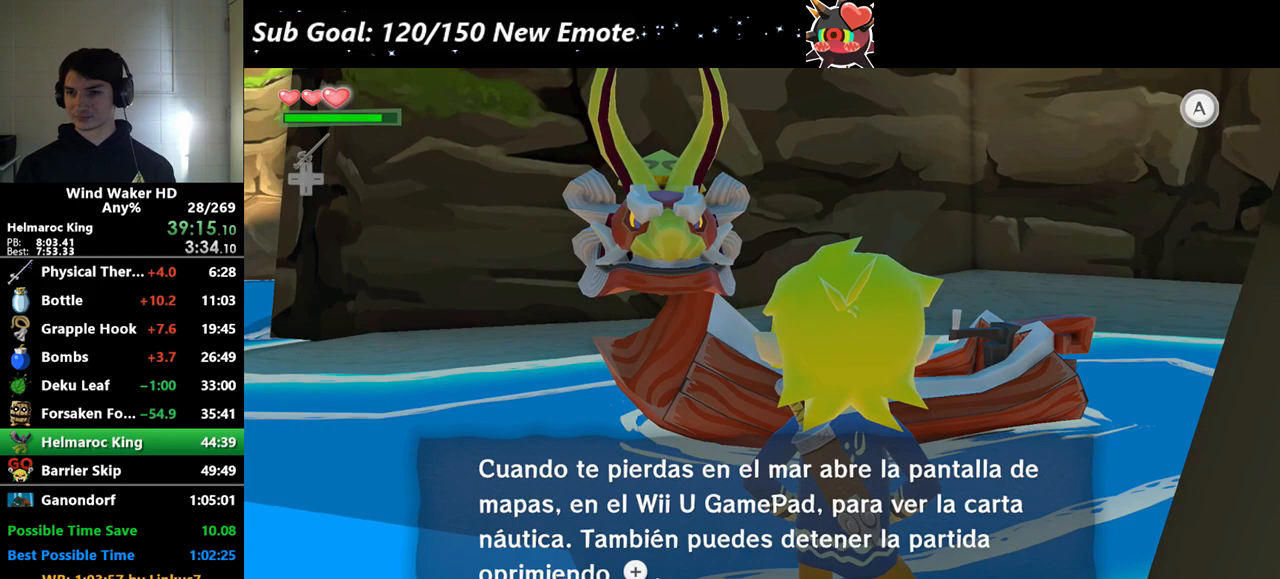
{"buttons": ["A"], "left_stick": "center", "right_stick": "center", "events": [[67, "A", "up"], [267, "A", "down"], [333, "A", "up"], [367, "A", "down"], [400, "A", "up"], [467, "A", "down"]]}
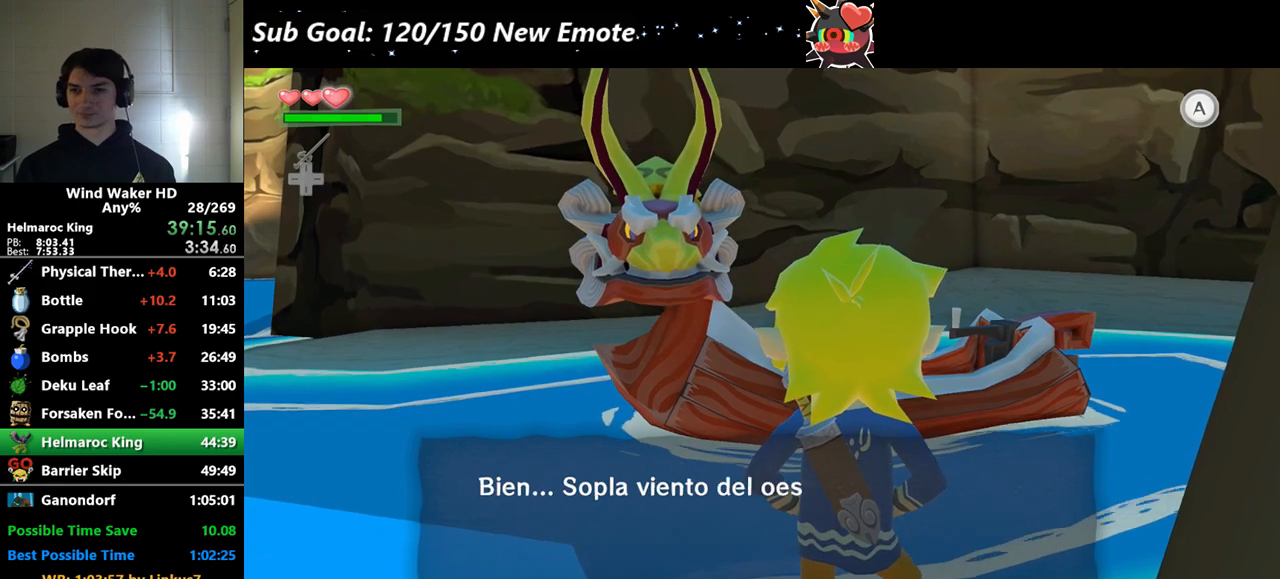
{"buttons": ["A"], "left_stick": "center", "right_stick": "center", "events": [[33, "A", "up"], [100, "A", "down"], [167, "A", "up"], [233, "A", "down"], [300, "A", "up"], [367, "A", "down"], [433, "A", "up"], [500, "A", "down"]]}
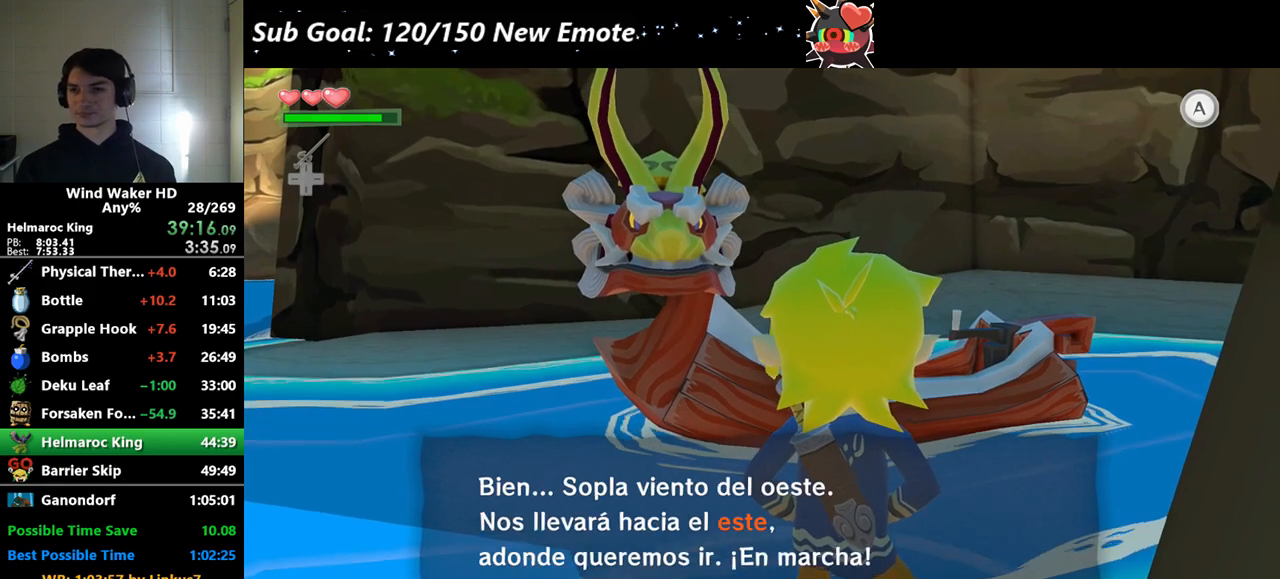
{"buttons": [], "left_stick": "center", "right_stick": "center", "events": [[33, "A", "up"], [133, "A", "down"], [167, "A", "up"], [267, "A", "down"], [300, "A", "up"], [400, "A", "down"], [433, "A", "up"]]}
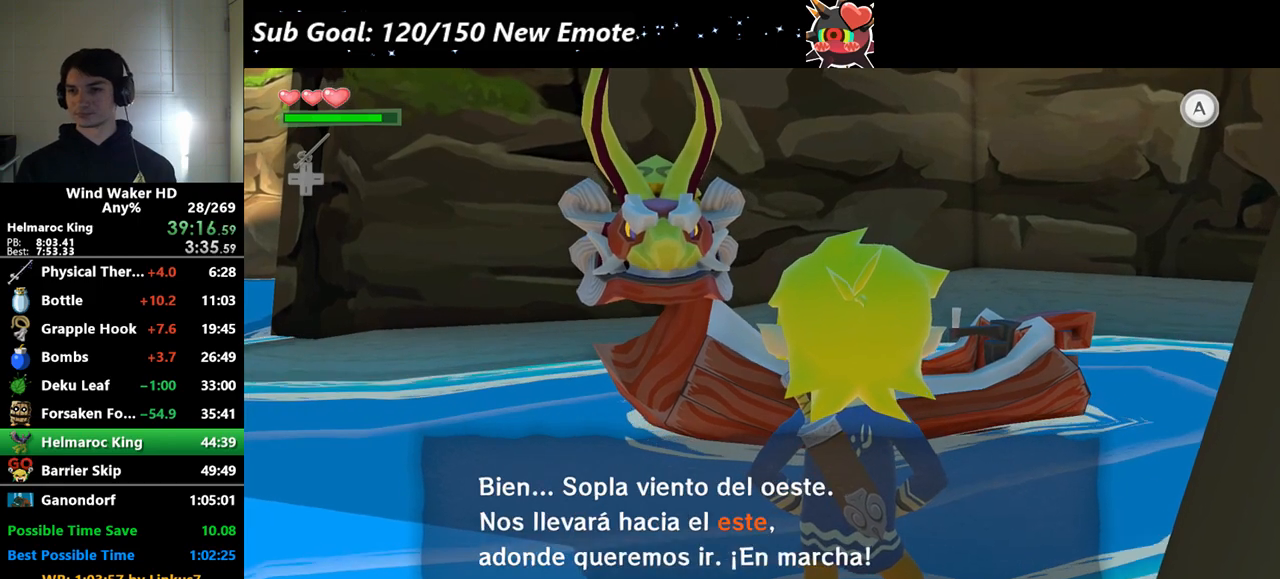
{"buttons": ["A"], "left_stick": "center", "right_stick": "center", "events": [[500, "A", "down"]]}
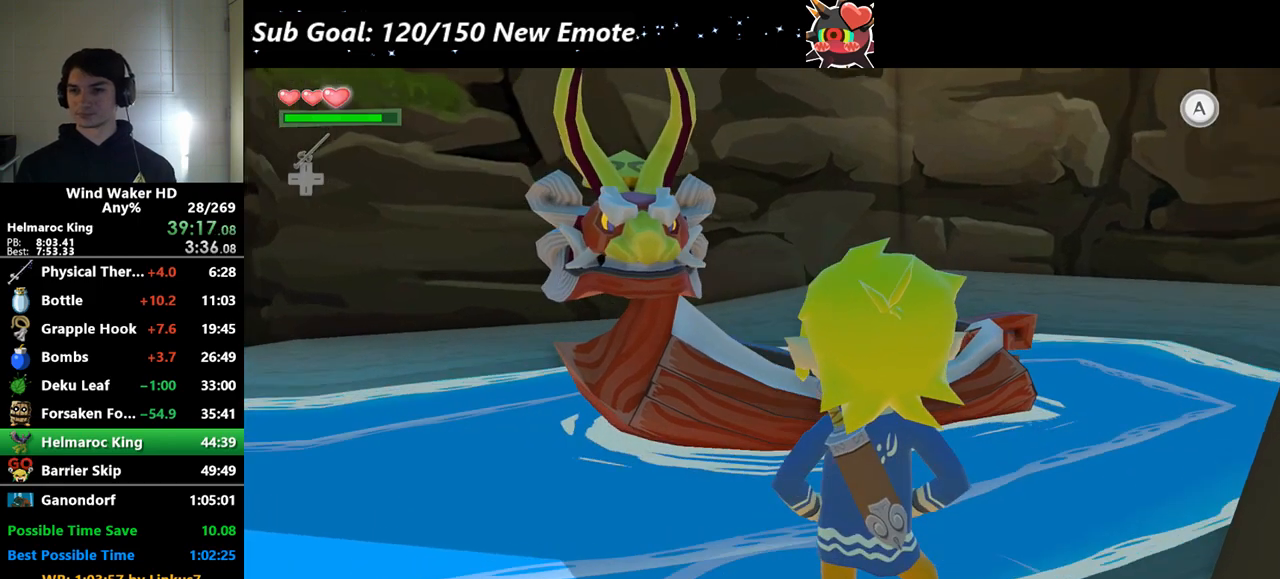
{"buttons": ["A"], "left_stick": "center", "right_stick": "center", "events": [[67, "A", "up"], [133, "A", "down"], [200, "A", "up"], [267, "A", "down"], [333, "A", "up"], [367, "A", "down"], [467, "A", "up"], [500, "A", "down"]]}
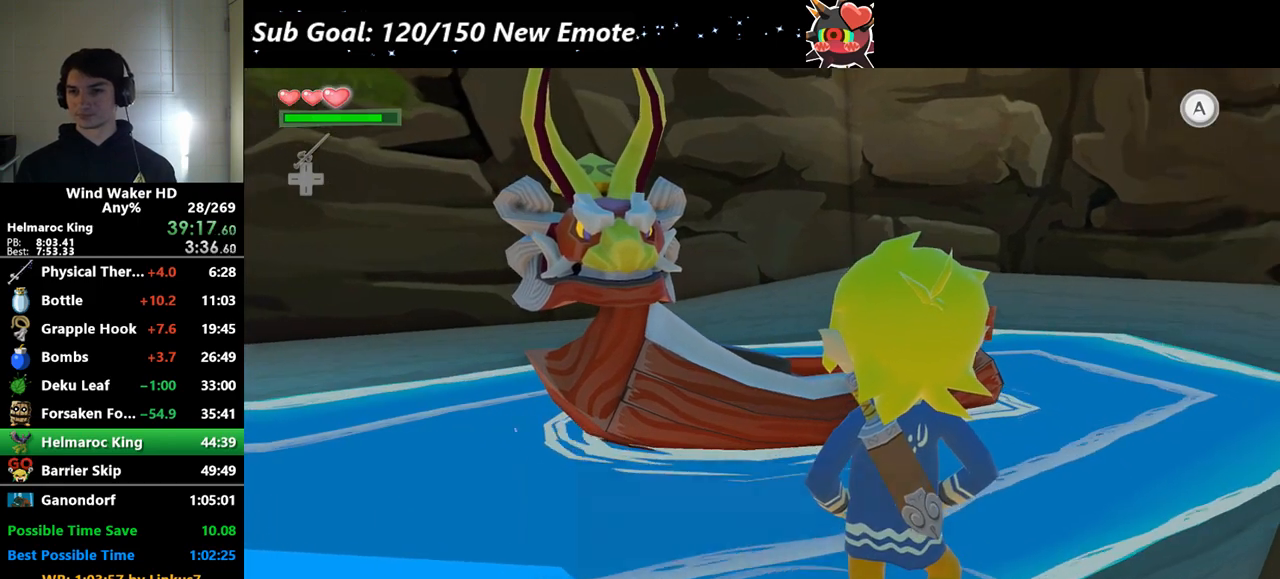
{"buttons": ["A"], "left_stick": "center", "right_stick": "center", "events": [[100, "A", "up"], [133, "A", "down"], [167, "A", "up"], [267, "A", "down"], [300, "A", "up"], [367, "A", "down"], [400, "A", "up"], [500, "A", "down"]]}